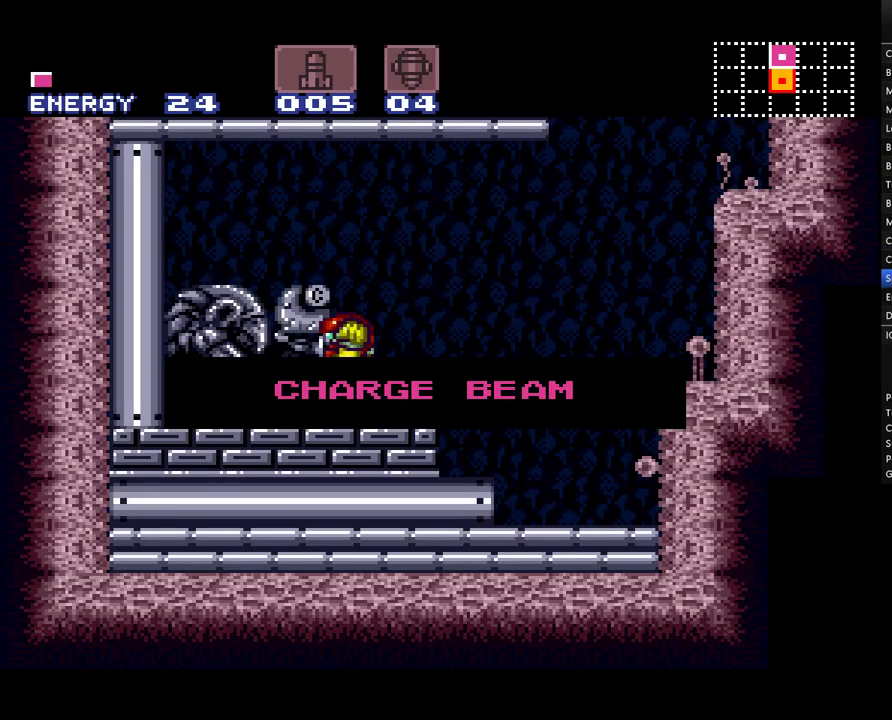
Gameplay with a controller (Nintendo layout); each line is a JSON object with the inputs held at the frame after it. "events" lists button and stick changes between this image and that frame as [ms after this image, input, new state], when the widget could be followed in between. Not read: L3 R3 SELECT.
{"buttons": ["A", "DPAD_RIGHT"], "events": []}
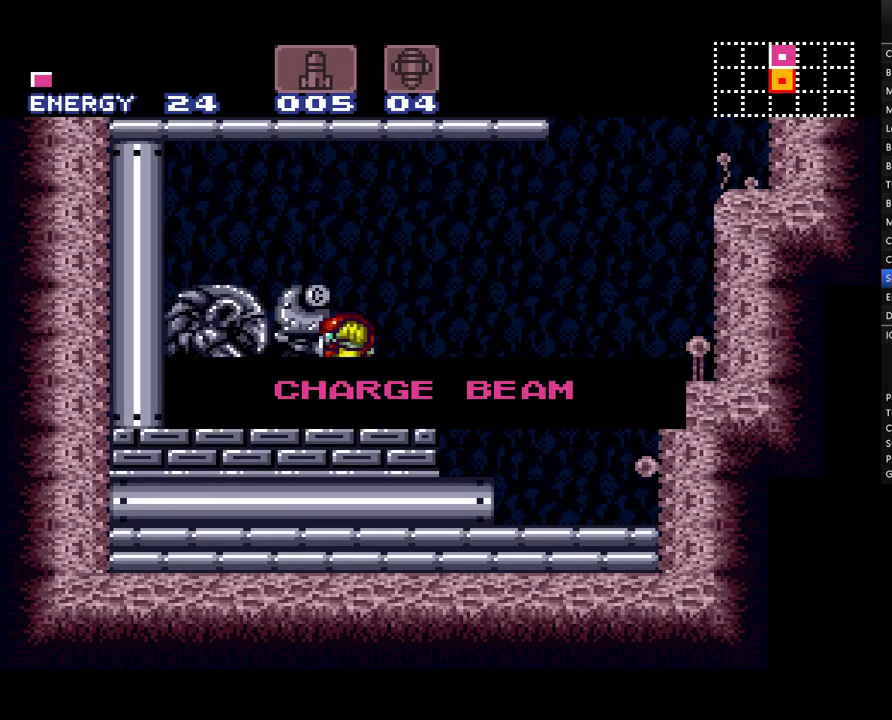
{"buttons": ["A", "DPAD_RIGHT"], "events": []}
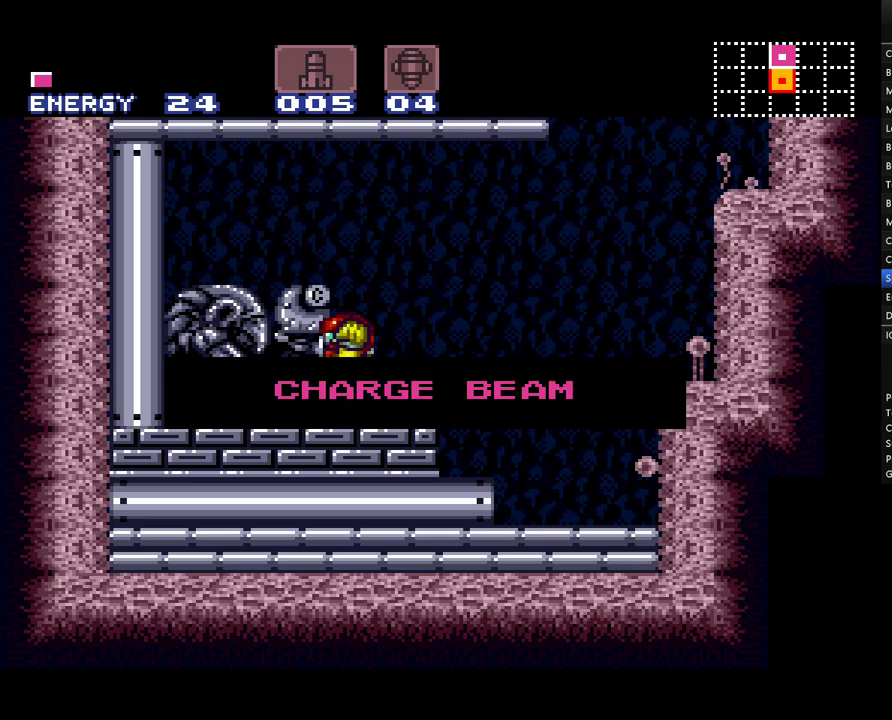
{"buttons": ["A", "DPAD_RIGHT"], "events": []}
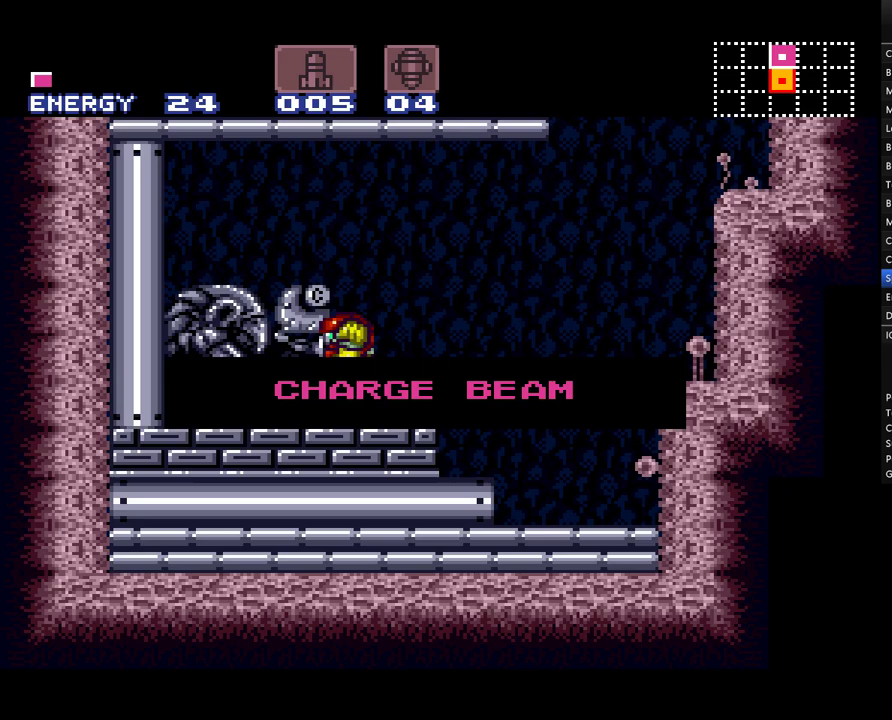
{"buttons": ["A", "DPAD_RIGHT"], "events": []}
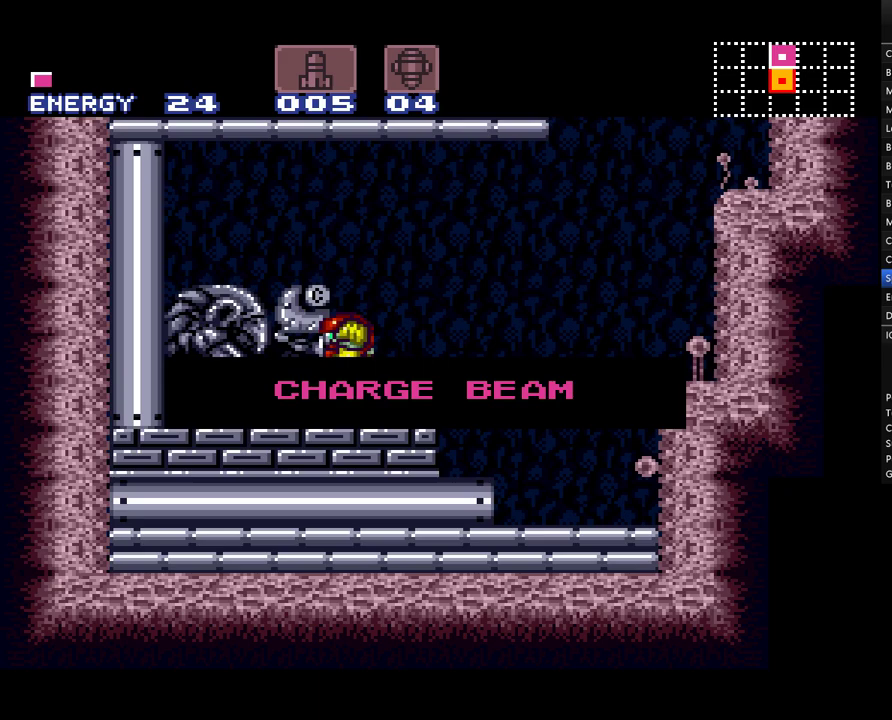
{"buttons": ["A", "DPAD_RIGHT"], "events": []}
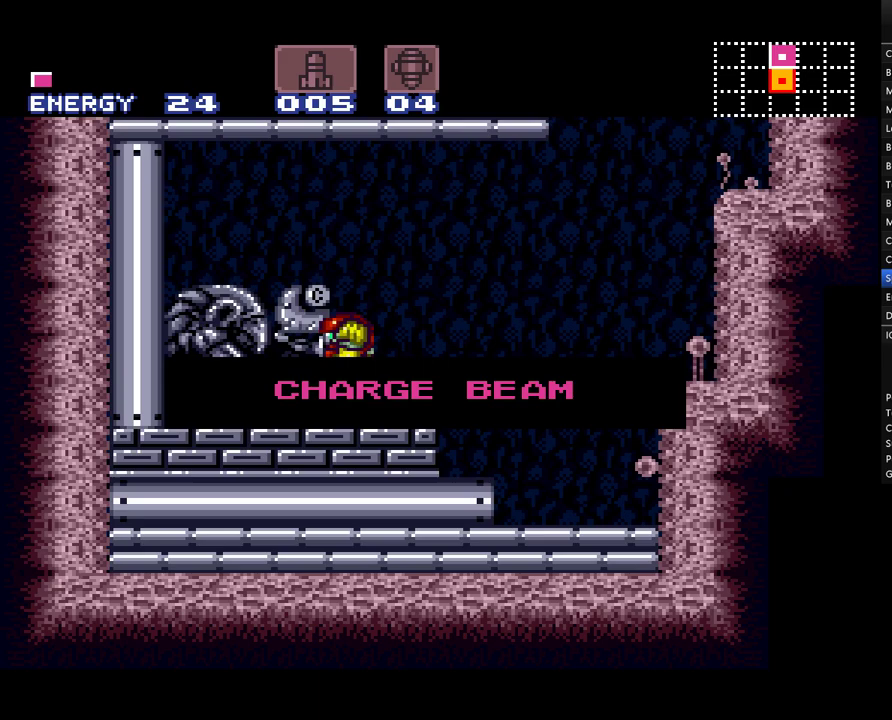
{"buttons": ["A", "DPAD_RIGHT"], "events": []}
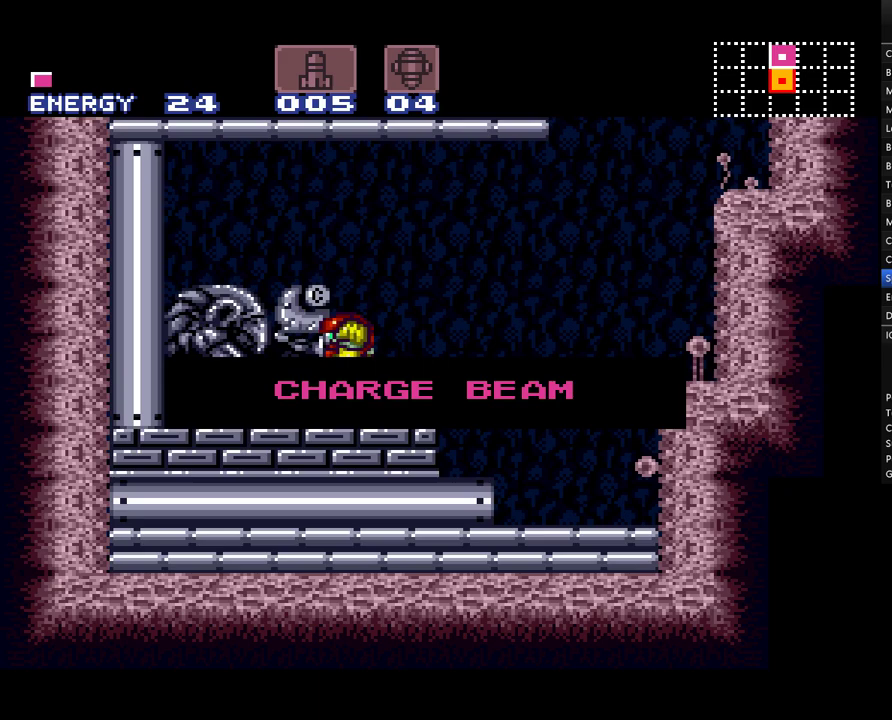
{"buttons": ["A", "DPAD_RIGHT"], "events": []}
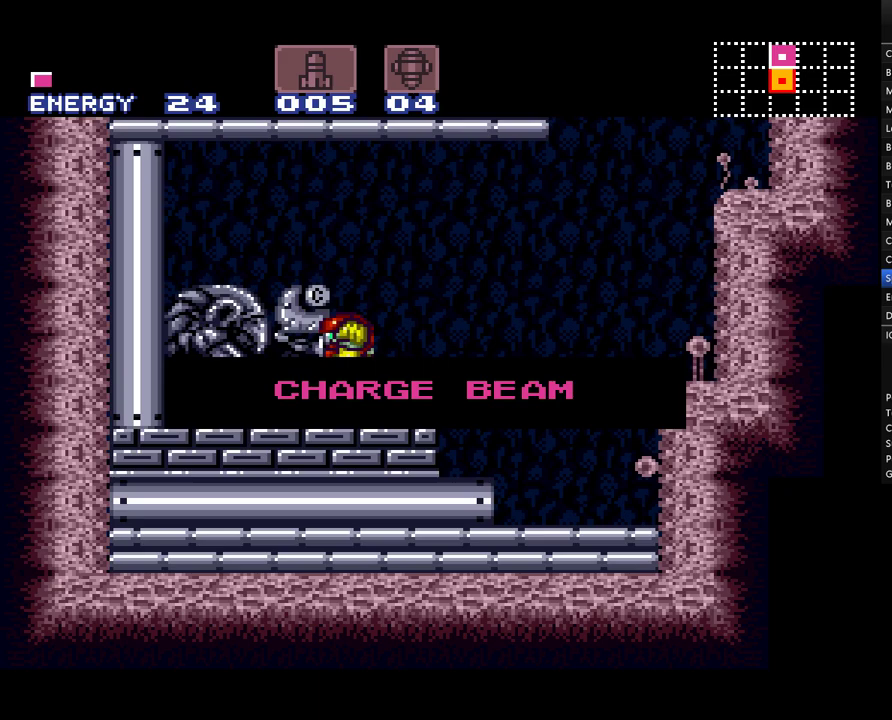
{"buttons": ["A", "DPAD_RIGHT"], "events": []}
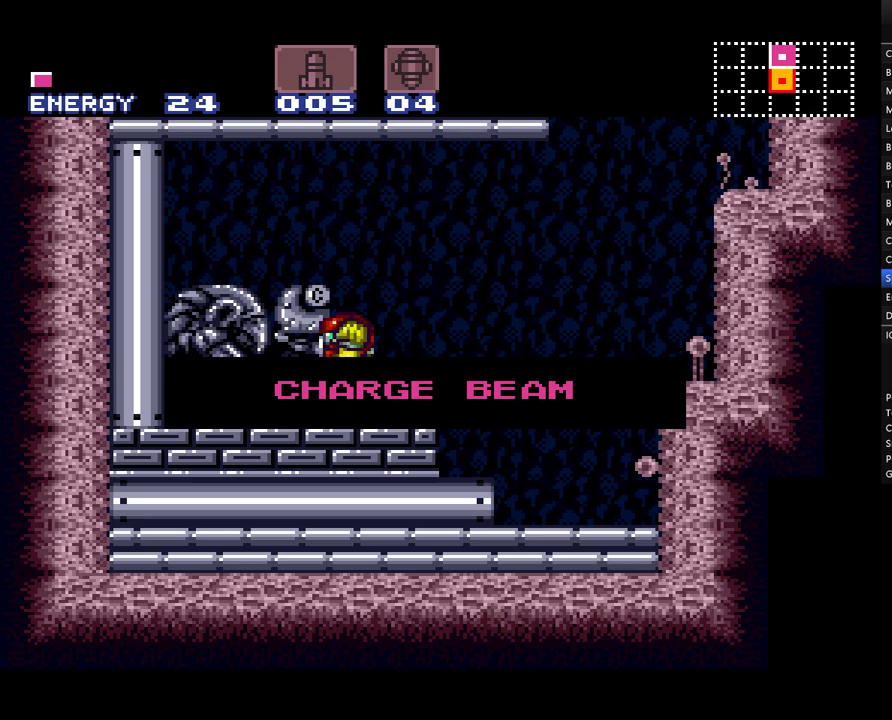
{"buttons": ["A", "DPAD_RIGHT"], "events": []}
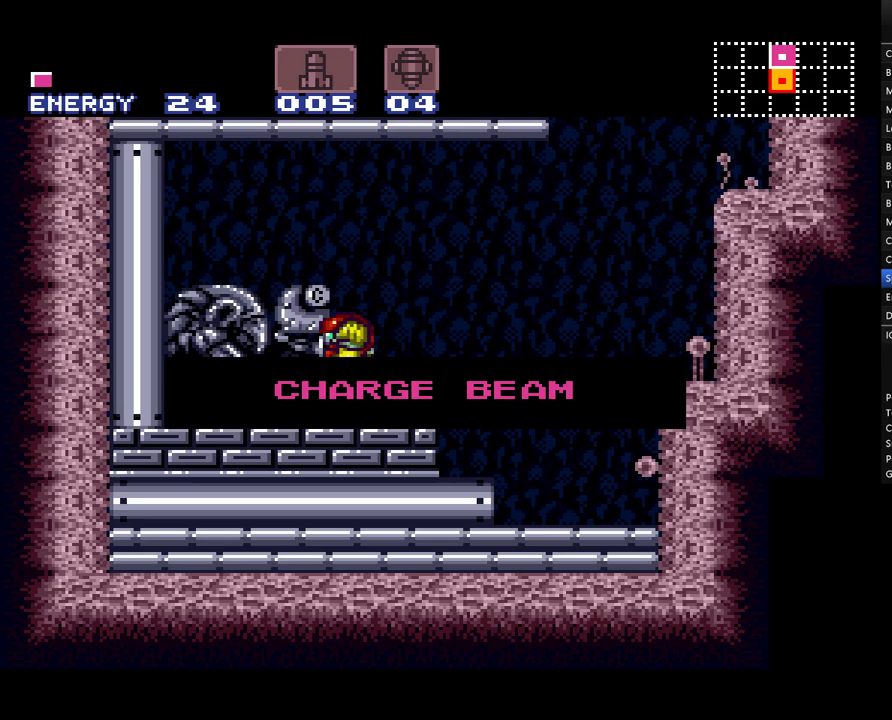
{"buttons": ["A", "DPAD_RIGHT"], "events": []}
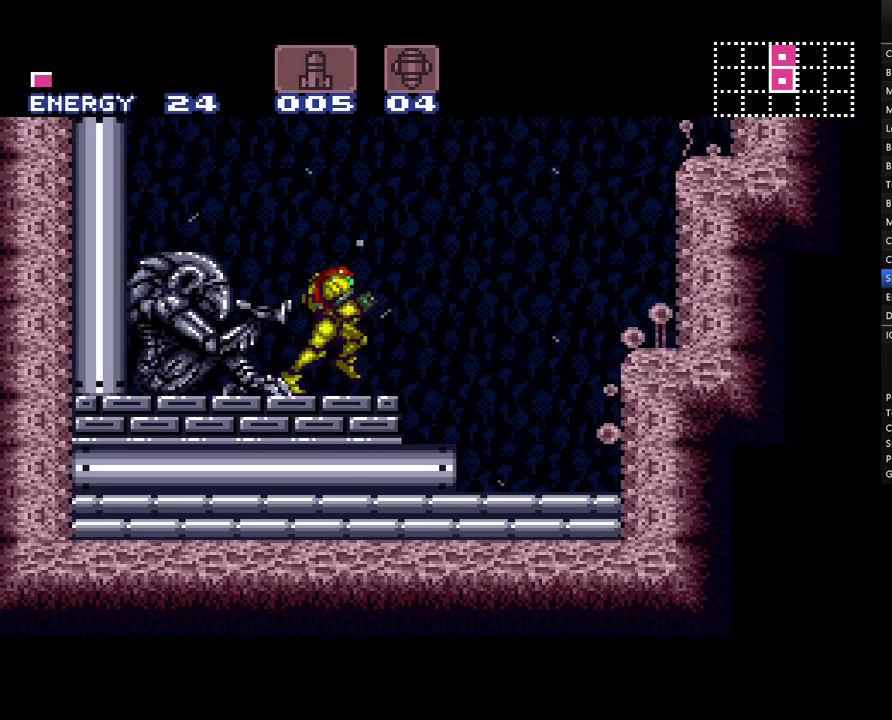
{"buttons": ["A", "DPAD_RIGHT"], "events": [[117, "B", "down"], [433, "B", "up"]]}
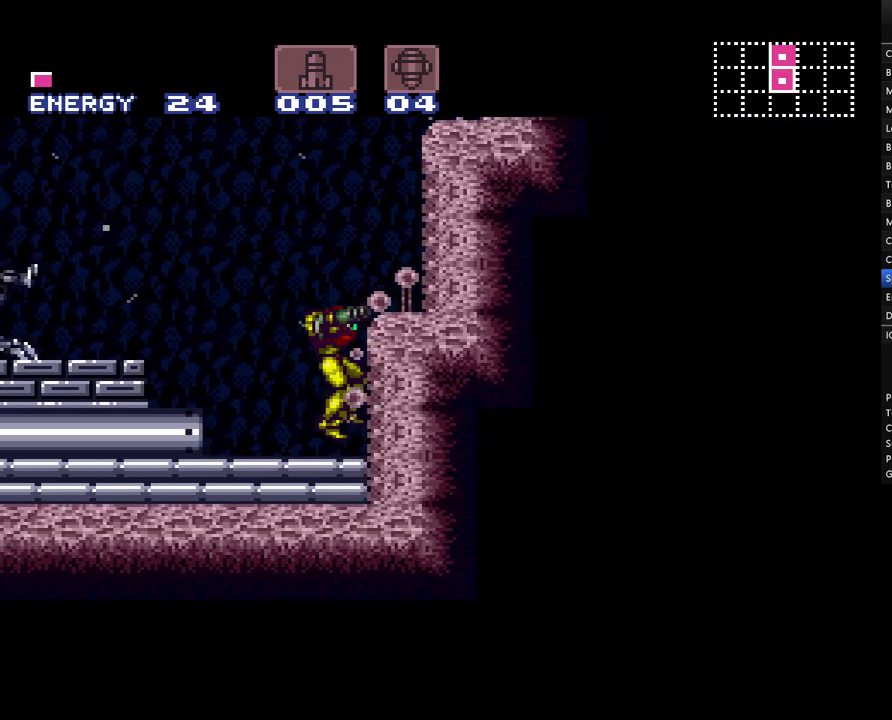
{"buttons": ["A", "B", "DPAD_RIGHT"], "events": [[117, "B", "down"]]}
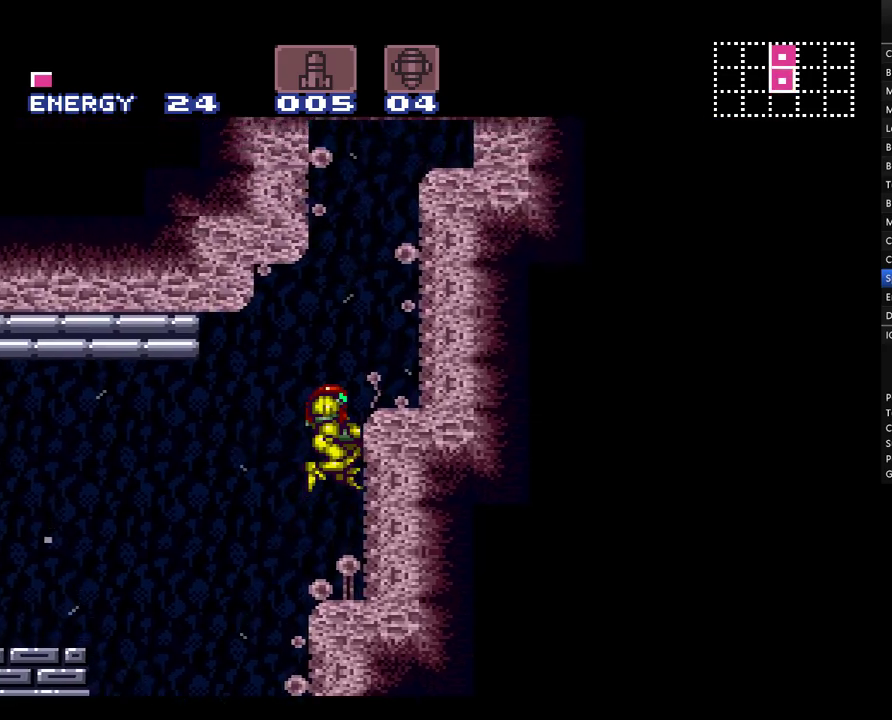
{"buttons": ["A", "DPAD_RIGHT"], "events": [[433, "B", "up"]]}
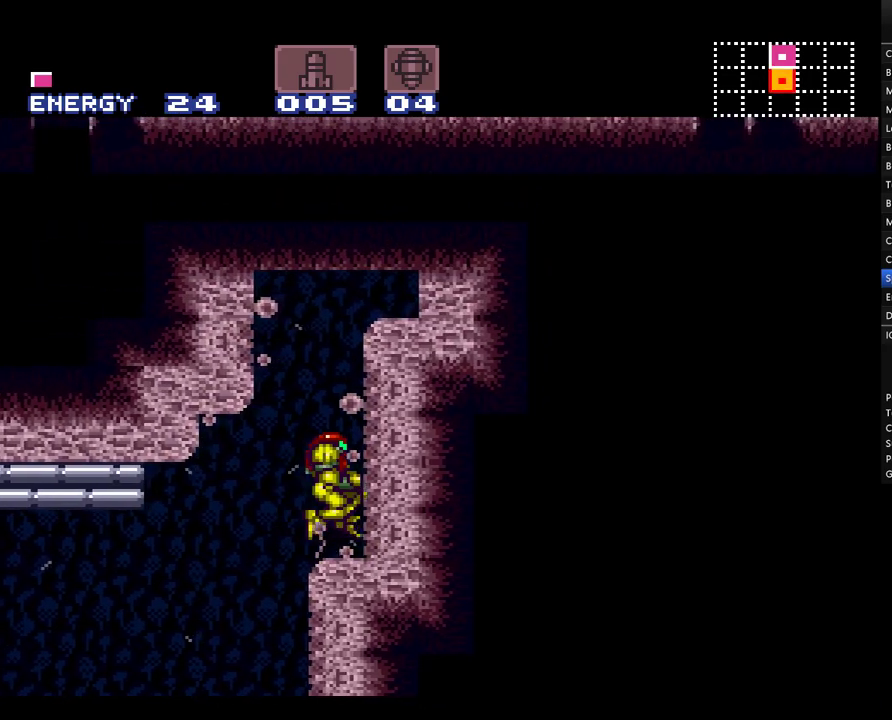
{"buttons": ["A", "DPAD_RIGHT"], "events": [[100, "B", "down"], [500, "B", "up"]]}
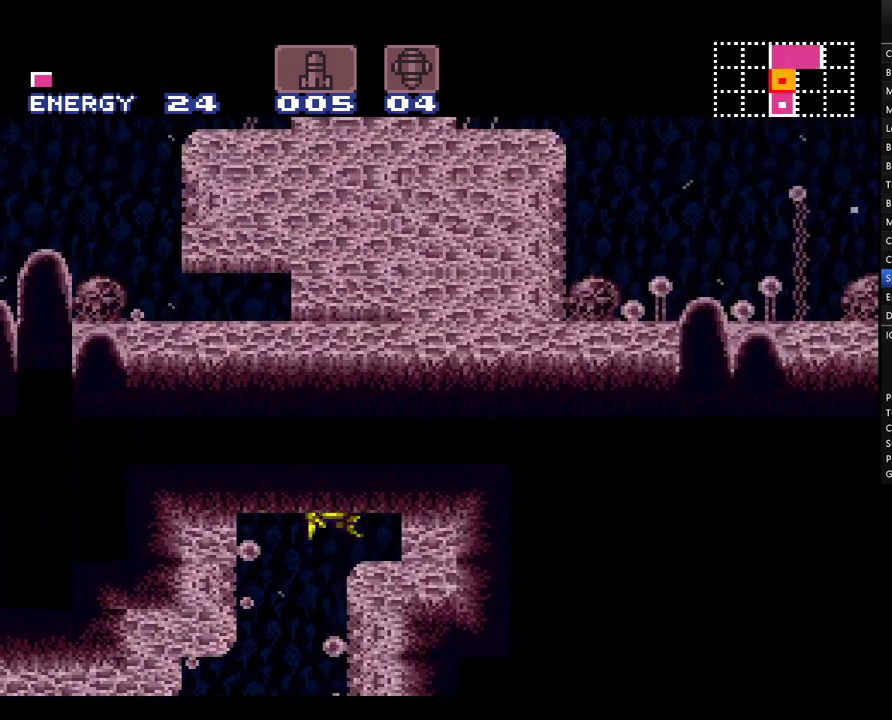
{"buttons": ["A", "B", "DPAD_LEFT"], "events": [[317, "B", "down"], [333, "DPAD_RIGHT", "up"], [500, "DPAD_LEFT", "down"]]}
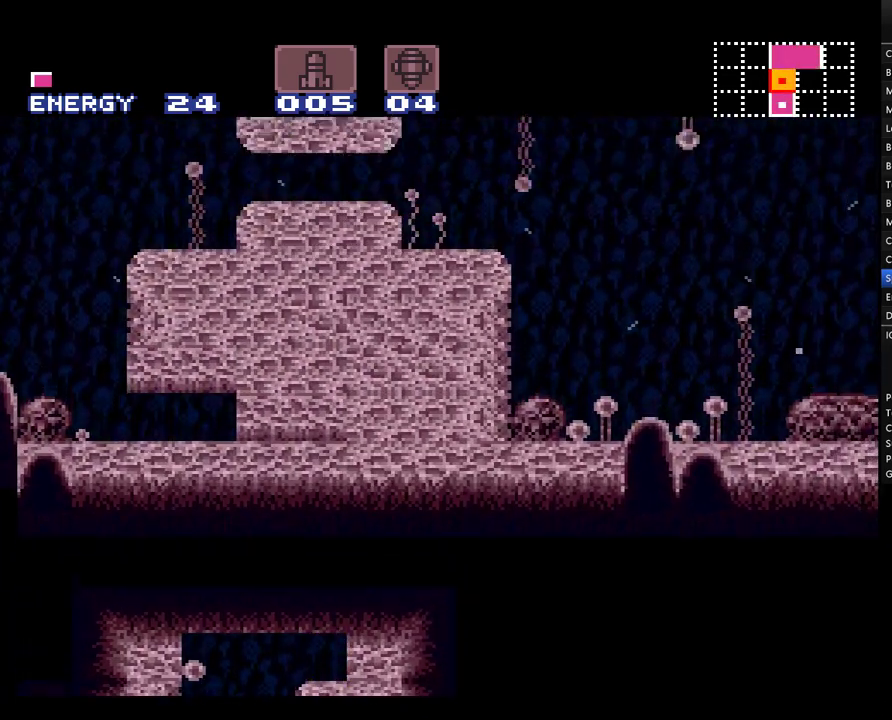
{"buttons": ["A", "DPAD_LEFT"], "events": [[367, "B", "up"]]}
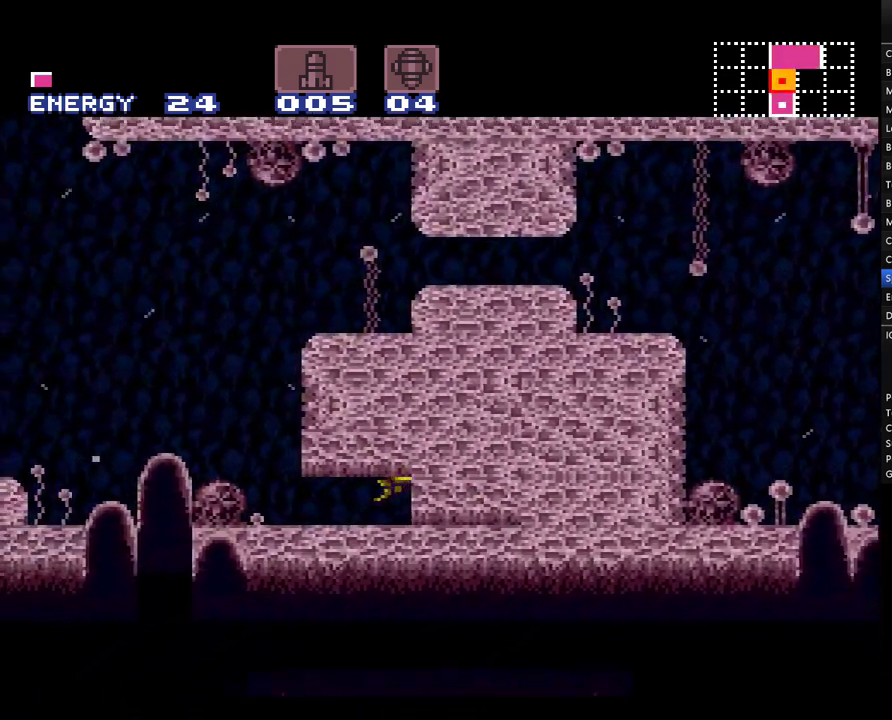
{"buttons": ["A", "DPAD_LEFT"], "events": [[67, "DPAD_LEFT", "up"], [117, "DPAD_DOWN", "down"], [217, "DPAD_DOWN", "up"], [283, "DPAD_DOWN", "down"], [350, "DPAD_DOWN", "up"], [350, "DPAD_LEFT", "down"]]}
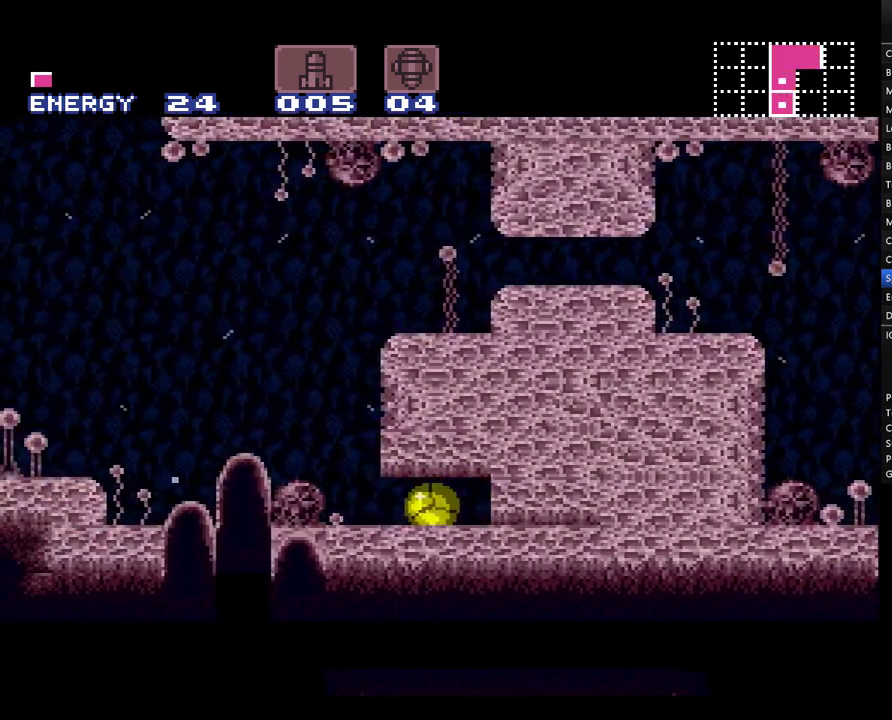
{"buttons": ["A", "B", "DPAD_RIGHT"], "events": [[117, "B", "down"], [117, "DPAD_LEFT", "up"], [217, "B", "up"], [317, "B", "down"], [350, "DPAD_RIGHT", "down"]]}
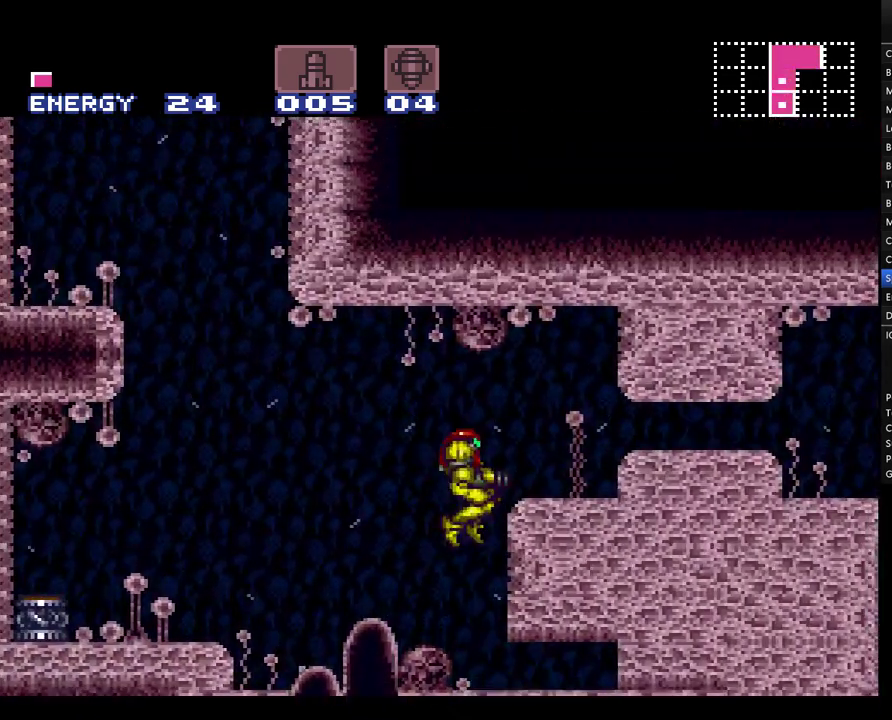
{"buttons": ["A", "B"], "events": [[100, "B", "up"], [417, "B", "down"], [433, "DPAD_RIGHT", "up"]]}
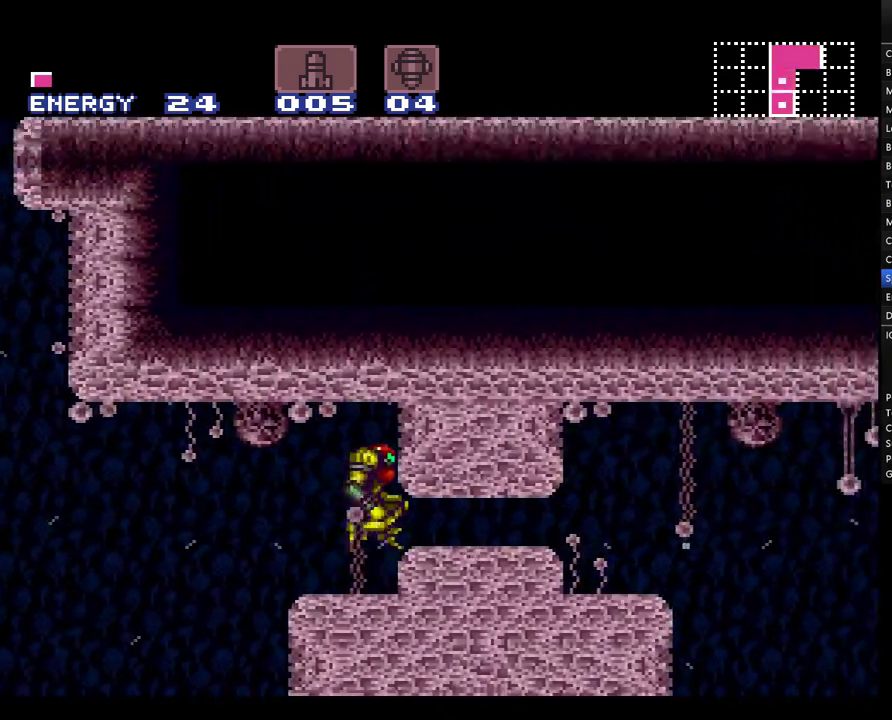
{"buttons": ["A", "DPAD_RIGHT"], "events": [[33, "DPAD_DOWN", "down"], [250, "DPAD_RIGHT", "down"], [317, "DPAD_DOWN", "up"], [500, "B", "up"]]}